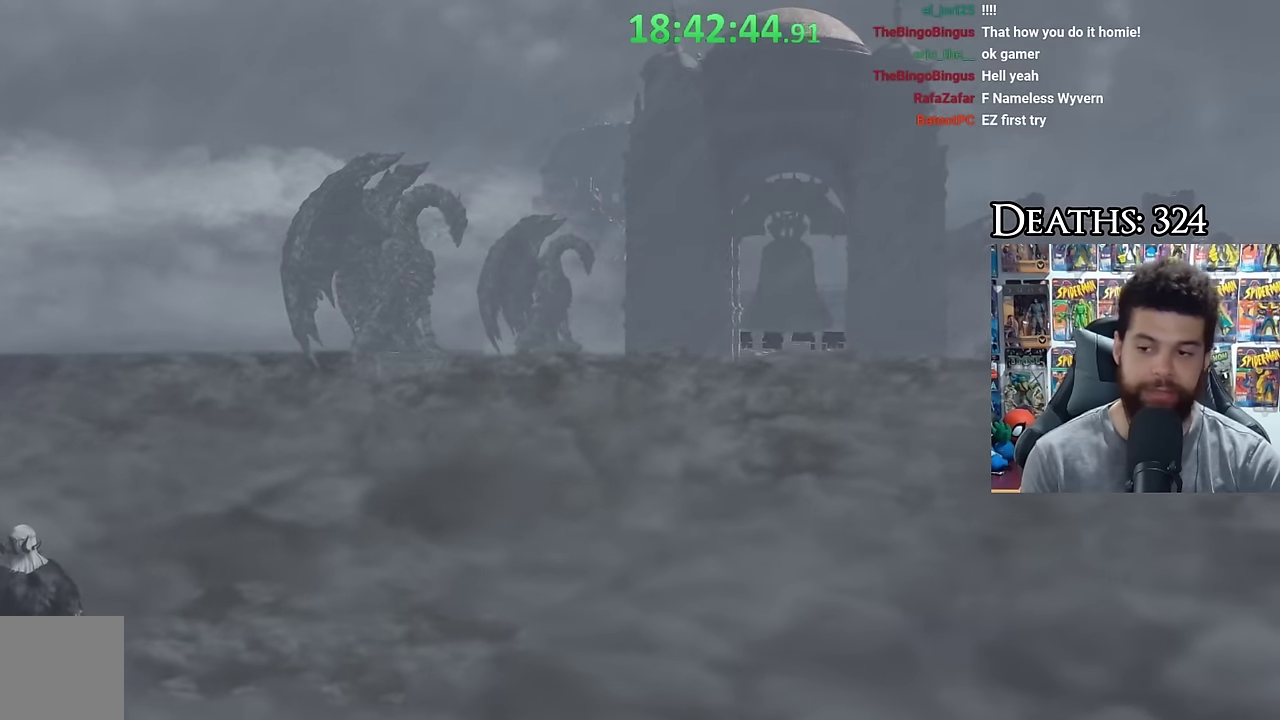
Gameplay with a controller (Xbox layout); each line is a JSON object with the inputs held at the frame after it. "events" lists button and stick changes between this image and that frame as [ms after this image, input, new state], when the widget could be followed in between. Not read: L2 R2.
{"buttons": ["B", "L1"], "left_stick": "up", "right_stick": "center", "events": [[250, "left_stick", "up"], [250, "right_stick", "down-left"], [300, "right_stick", "down"], [350, "right_stick", "center"], [450, "B", "down"], [500, "L1", "down"]]}
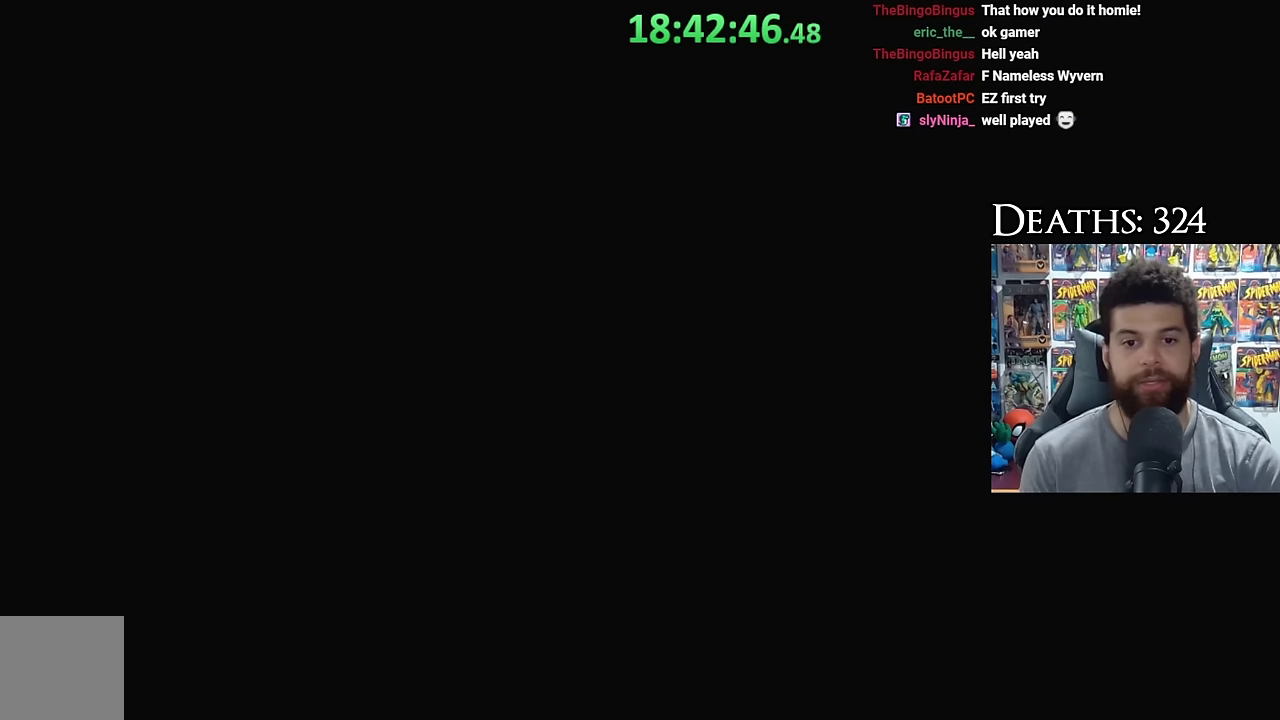
{"buttons": ["B", "L1"], "left_stick": "up", "right_stick": "center", "events": []}
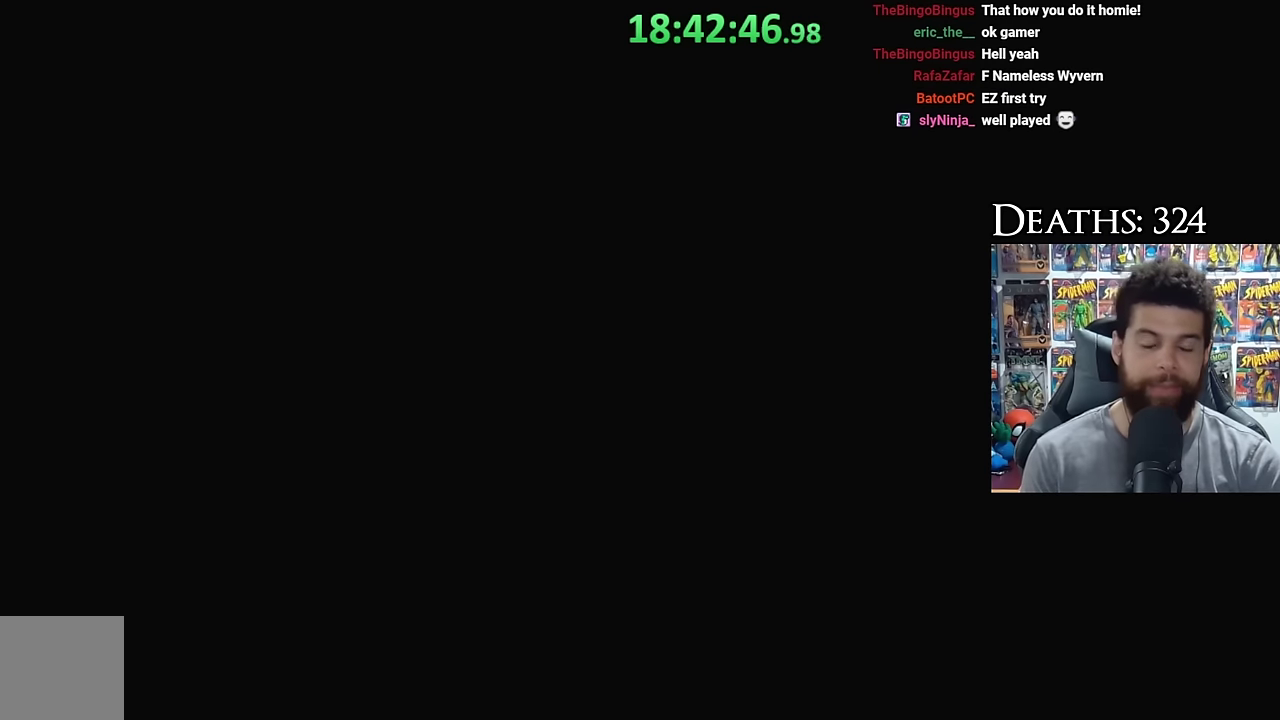
{"buttons": ["B"], "left_stick": "up", "right_stick": "center", "events": [[83, "L1", "up"], [150, "right_stick", "down"], [250, "right_stick", "center"]]}
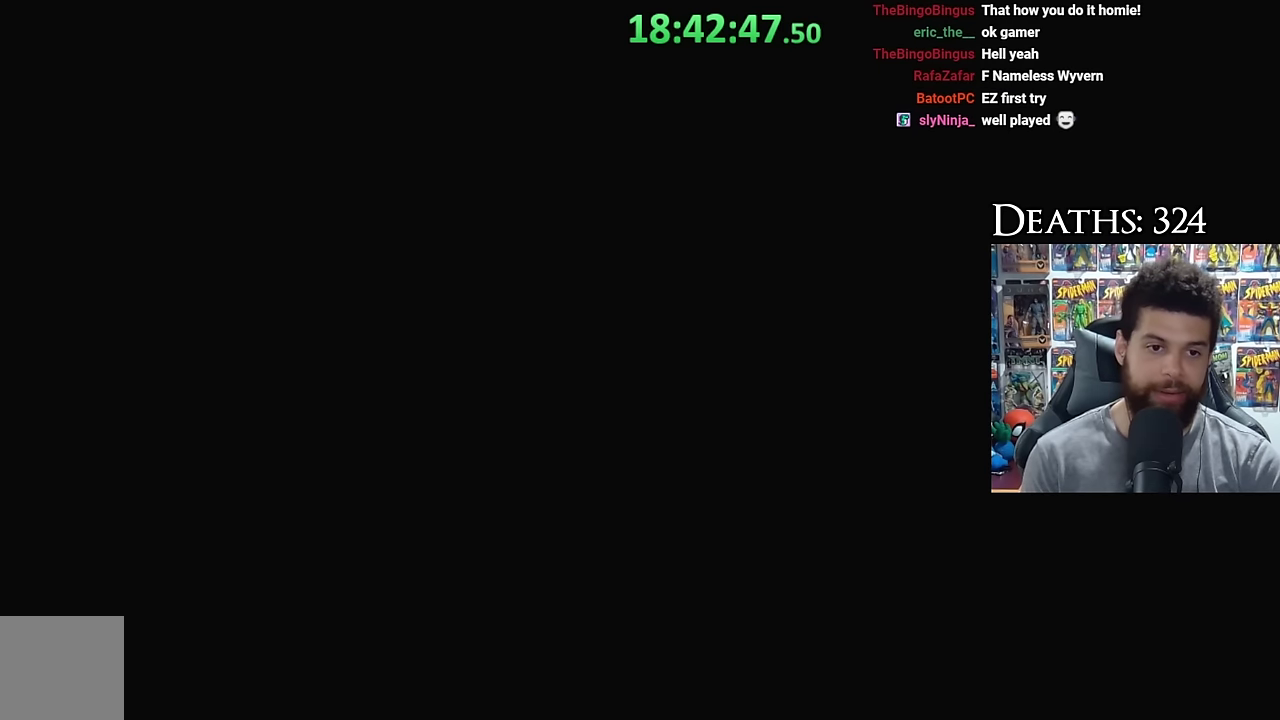
{"buttons": [], "left_stick": "up", "right_stick": "center", "events": [[483, "B", "up"]]}